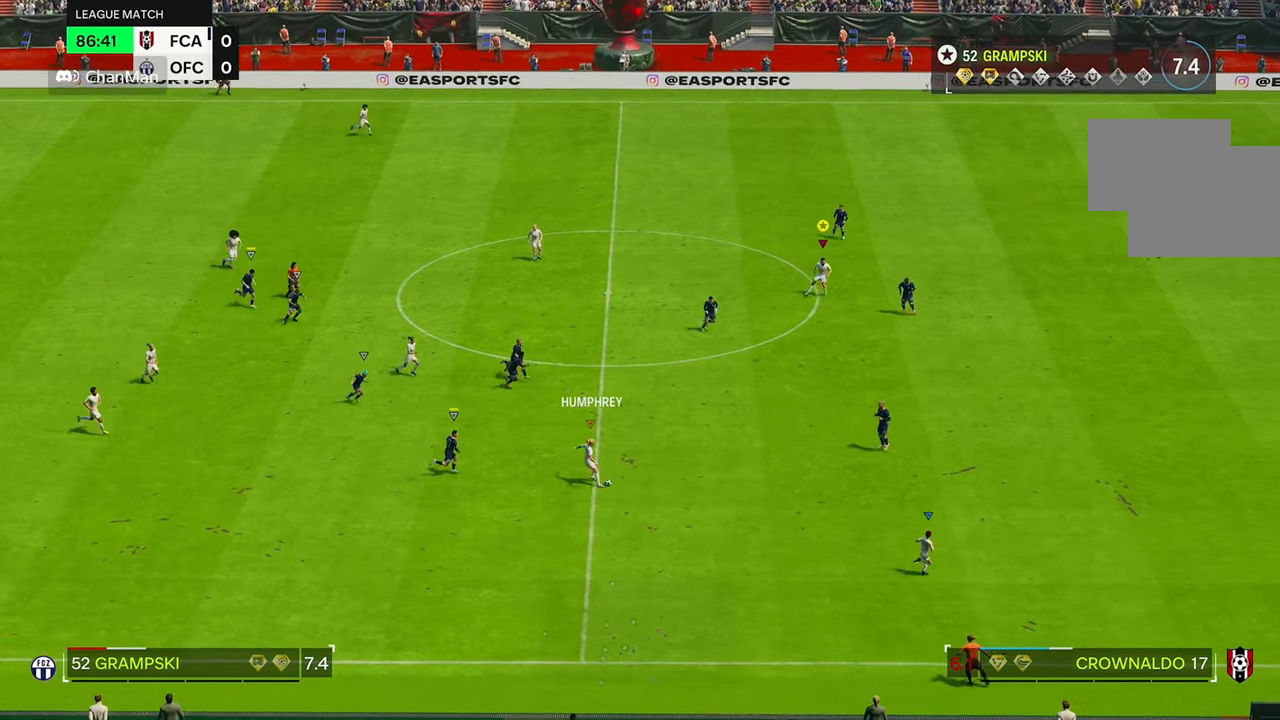
Gameplay with a controller (Xbox layout); each line is a JSON object with the inputs held at the frame after it. "events" lists button and stick changes between this image and that frame as [ms after this image, input, new state], when the widget could be followed in between. Not read: L3 R3.
{"buttons": [], "left_stick": "right", "right_stick": "center", "events": [[400, "R2", "up"]]}
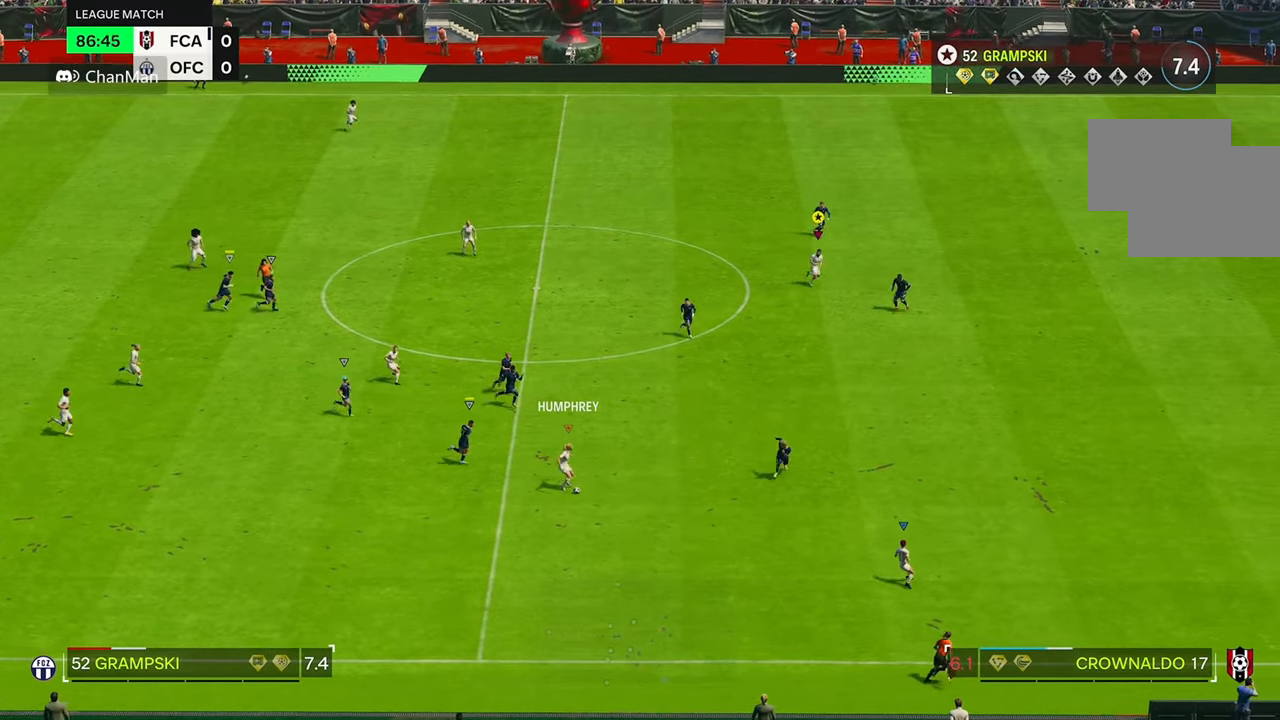
{"buttons": ["R2"], "left_stick": "right", "right_stick": "center", "events": [[283, "R2", "down"]]}
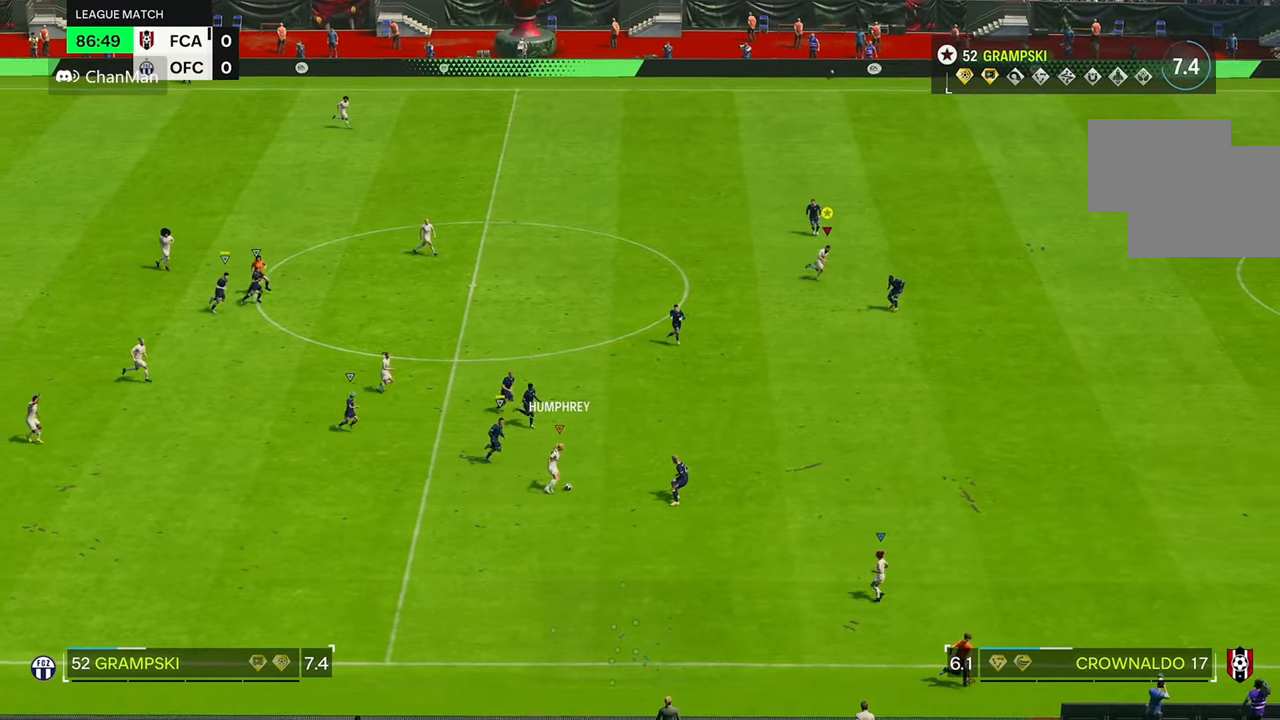
{"buttons": ["R2"], "left_stick": "right", "right_stick": "center", "events": []}
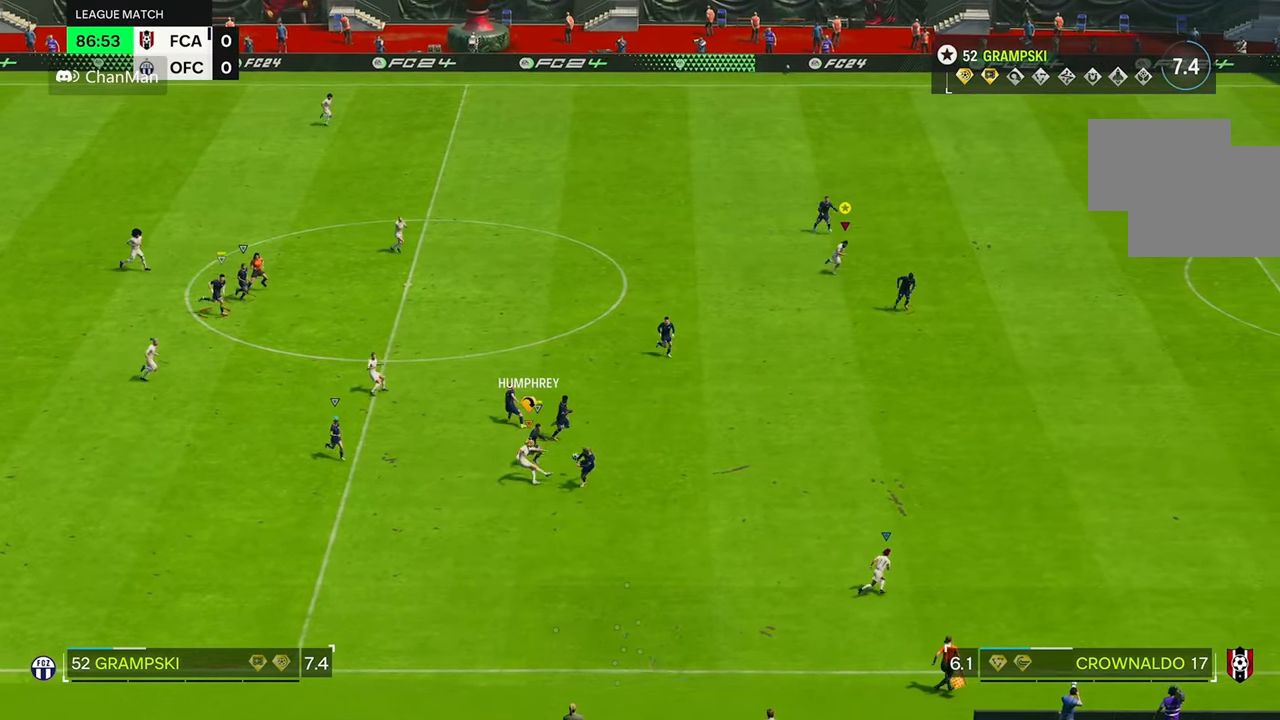
{"buttons": ["R2"], "left_stick": "right", "right_stick": "center", "events": []}
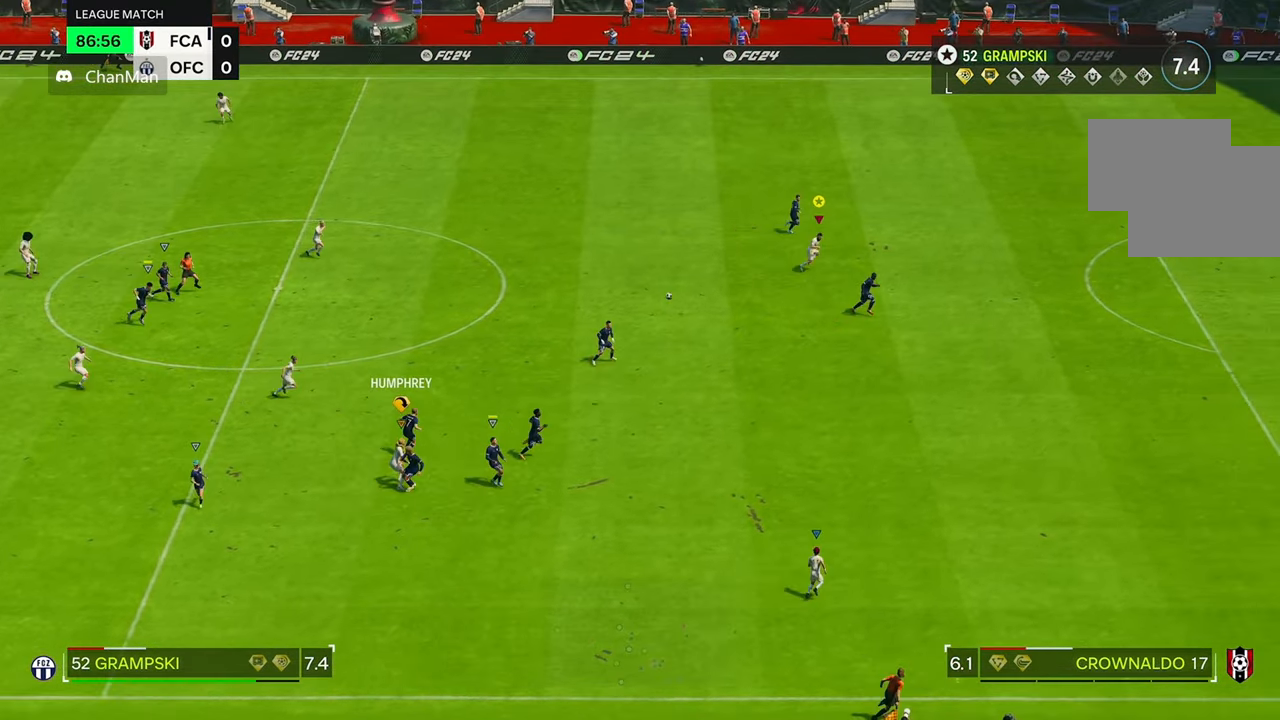
{"buttons": ["R2"], "left_stick": "right", "right_stick": "center", "events": []}